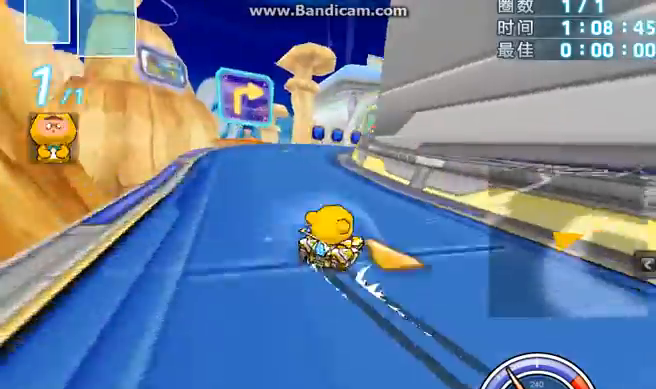
Gameplay with keyboard; each line is a JSON object with the keys held at the frame after it. "events" lists presses ("down") and releases ("up") of "4", "5", "6", "8", "ctrl" and "shift" between this image and that frame as [ms after this image, input, new state], when the widget could be followed in between. No other keys are recorded. Mouse input is not recorded.
{"keys": ["4", "8"], "events": [[67, "ctrl", "up"], [133, "ctrl", "down"], [200, "ctrl", "up"], [333, "4", "down"], [333, "6", "up"]]}
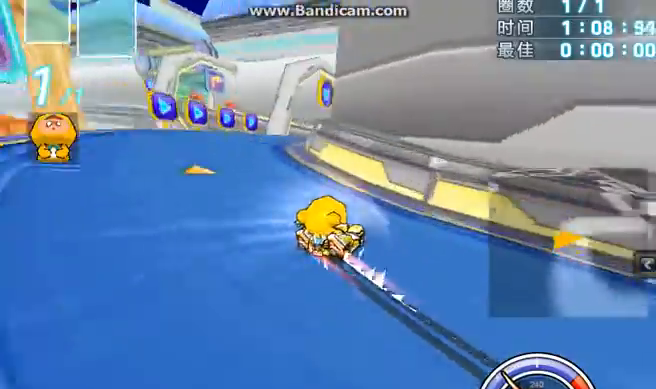
{"keys": ["6", "8"], "events": [[167, "4", "up"], [167, "6", "down"], [267, "6", "up"], [333, "4", "down"], [433, "4", "up"], [500, "6", "down"]]}
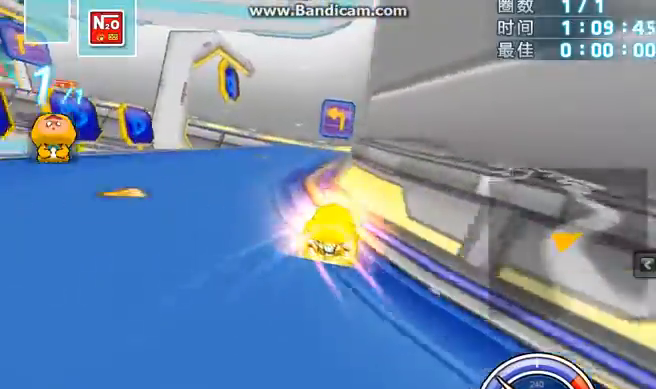
{"keys": ["4", "8"], "events": [[133, "6", "up"], [167, "4", "down"]]}
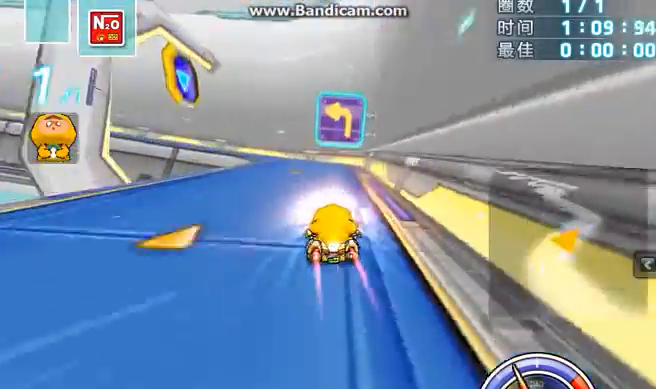
{"keys": ["6", "8"], "events": [[33, "shift", "down"], [300, "shift", "up"], [333, "4", "up"], [400, "4", "down"], [433, "4", "up"], [467, "6", "down"]]}
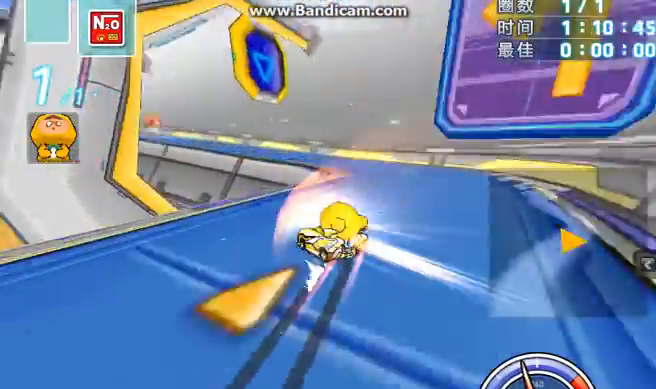
{"keys": ["8"], "events": [[200, "shift", "down"], [233, "shift", "up"], [433, "6", "up"]]}
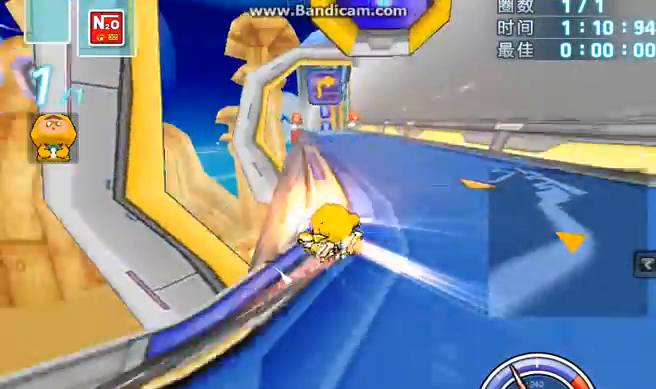
{"keys": ["6"], "events": [[100, "6", "down"], [500, "8", "up"]]}
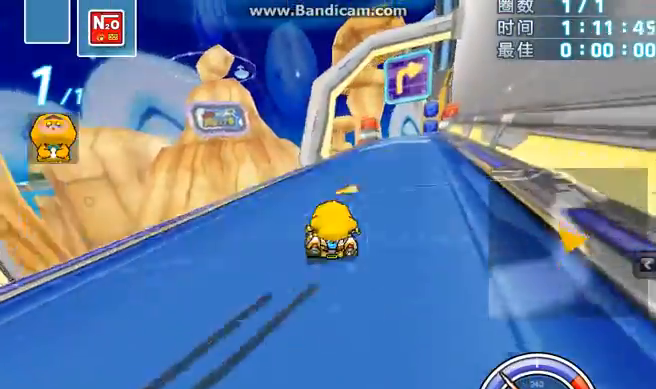
{"keys": ["8"], "events": [[33, "8", "down"], [100, "6", "up"]]}
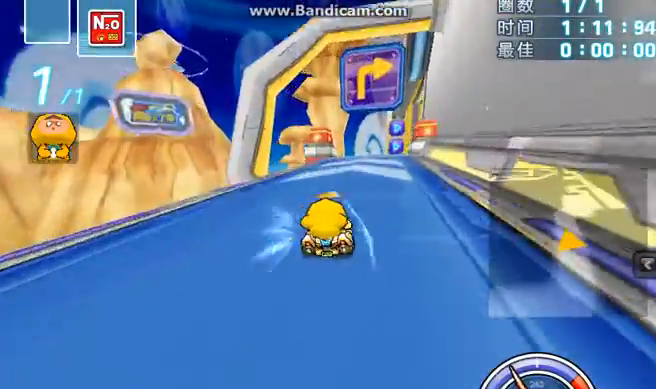
{"keys": ["8"], "events": [[100, "shift", "down"], [133, "shift", "up"]]}
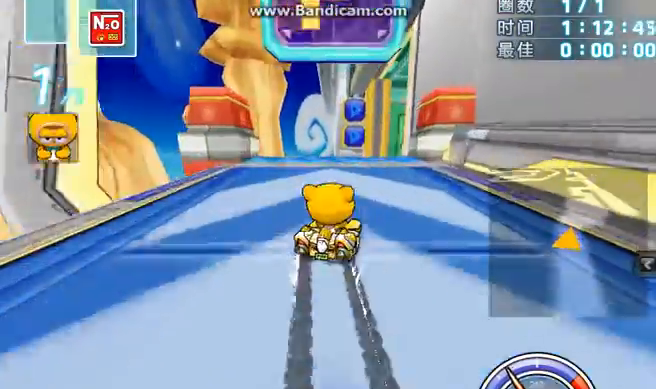
{"keys": ["8"], "events": [[200, "6", "down"], [500, "6", "up"]]}
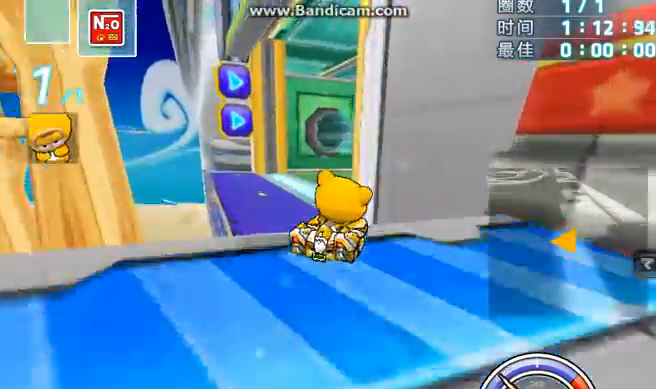
{"keys": ["6", "8"], "events": [[400, "6", "down"]]}
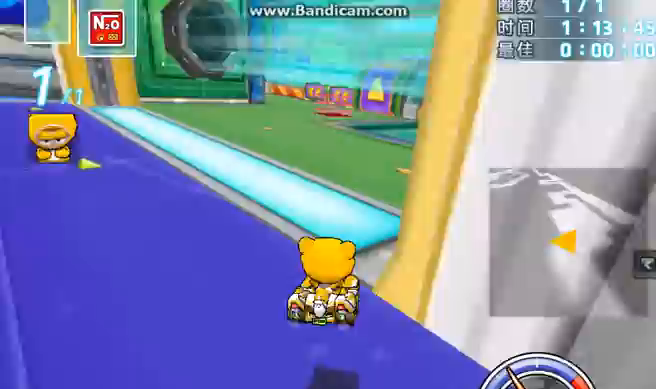
{"keys": ["4", "8"], "events": [[267, "6", "up"], [467, "4", "down"]]}
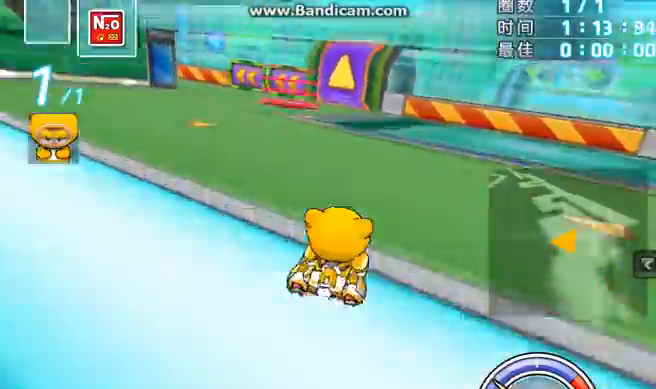
{"keys": ["4", "8"], "events": []}
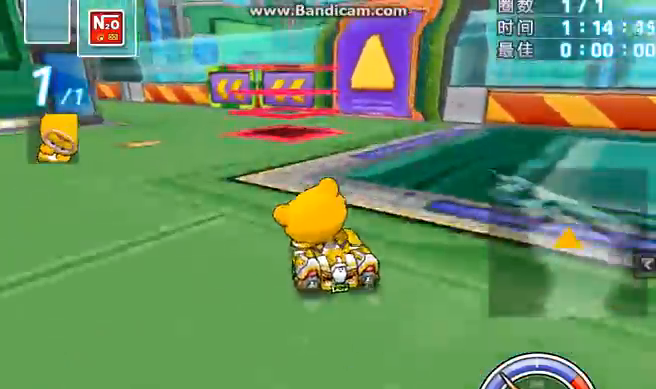
{"keys": ["4", "8"], "events": []}
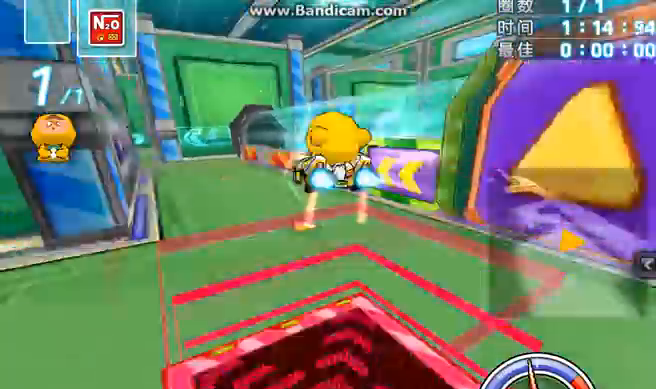
{"keys": ["4", "8"], "events": []}
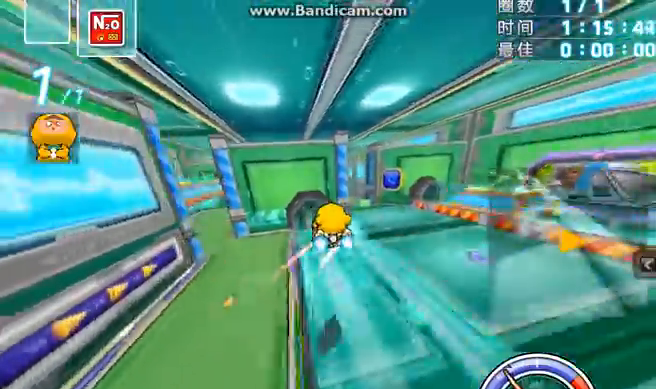
{"keys": ["4", "8"], "events": []}
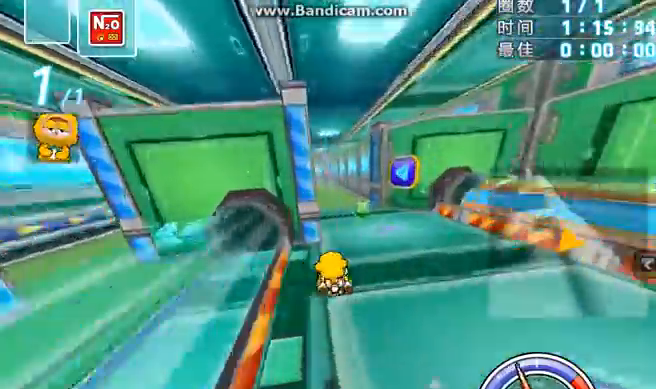
{"keys": ["4", "8"], "events": []}
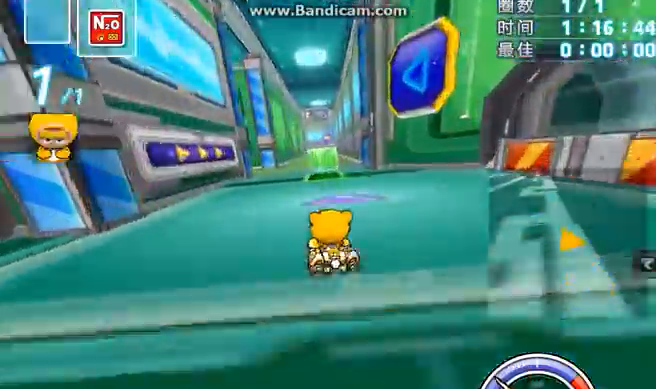
{"keys": ["8"], "events": [[100, "4", "up"], [133, "6", "down"], [467, "6", "up"]]}
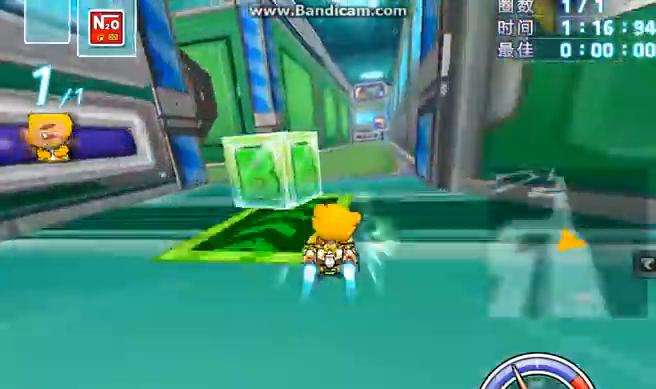
{"keys": ["4", "8"], "events": [[67, "6", "down"], [333, "6", "up"], [367, "4", "down"]]}
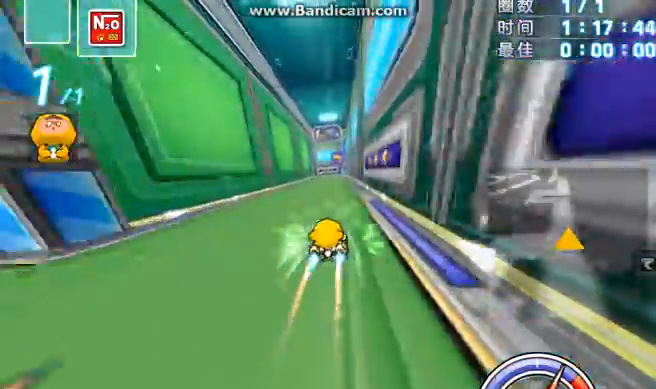
{"keys": ["4", "8"], "events": [[33, "4", "up"], [267, "4", "down"]]}
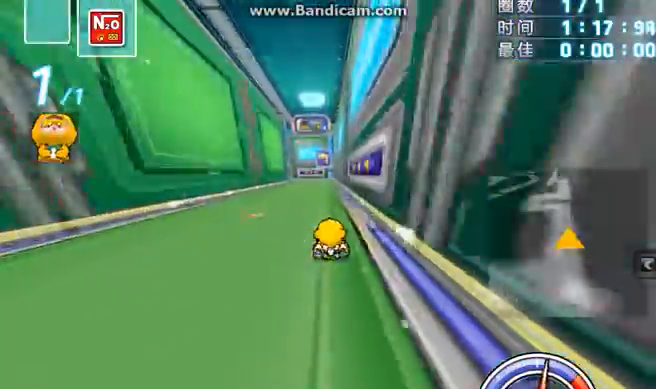
{"keys": ["8"], "events": [[33, "shift", "down"], [267, "4", "up"], [267, "shift", "up"]]}
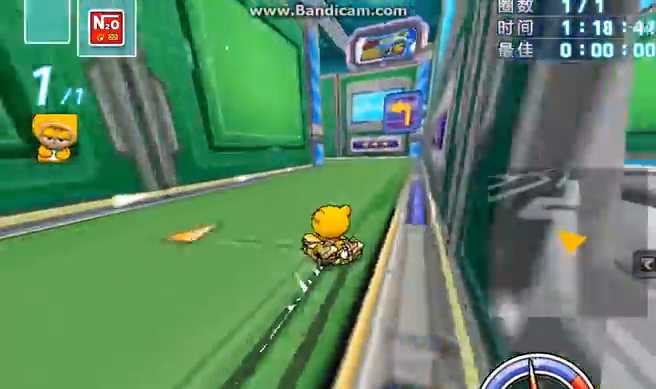
{"keys": ["6", "8"], "events": [[67, "6", "down"]]}
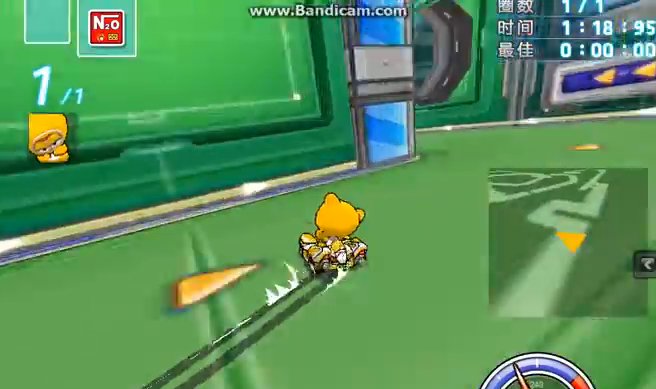
{"keys": ["8"], "events": [[233, "6", "up"], [233, "8", "up"], [267, "4", "down"], [300, "8", "down"], [467, "4", "up"]]}
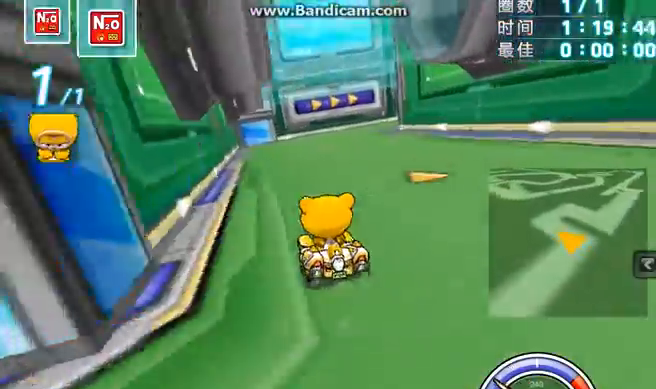
{"keys": ["6", "8", "shift"], "events": [[33, "6", "down"], [300, "ctrl", "down"], [333, "6", "up"], [367, "6", "down"], [400, "ctrl", "up"], [467, "shift", "down"]]}
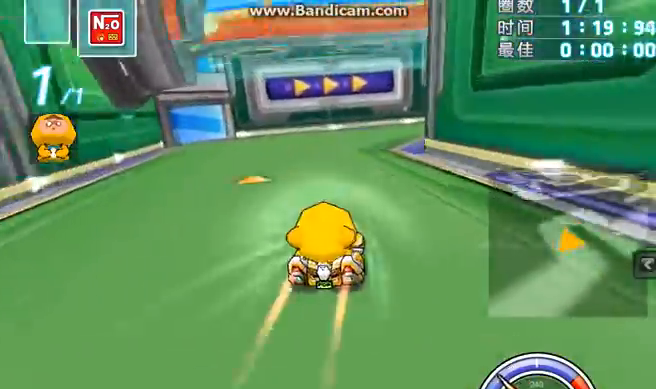
{"keys": ["6", "8", "shift"], "events": []}
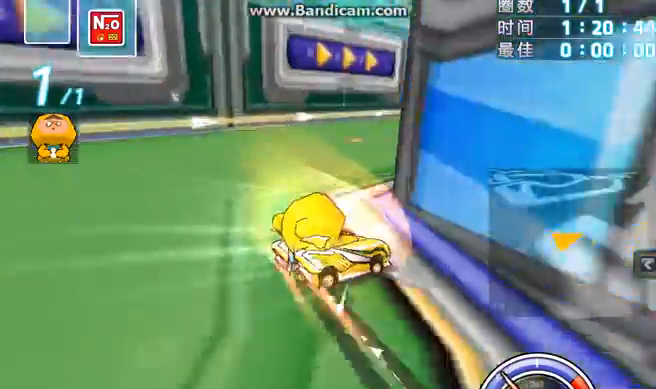
{"keys": ["4", "6", "8"], "events": [[33, "shift", "up"], [400, "4", "down"]]}
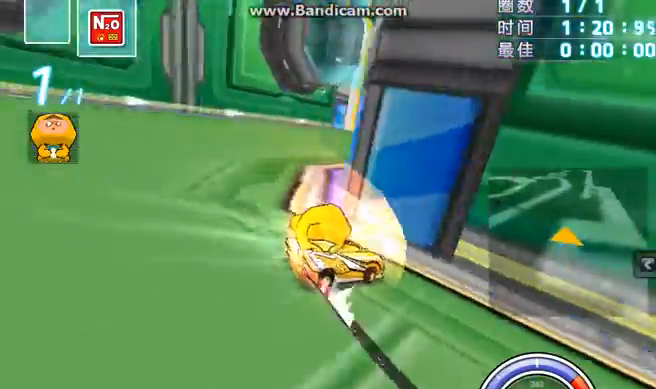
{"keys": ["4", "6", "8", "shift"], "events": [[500, "shift", "down"]]}
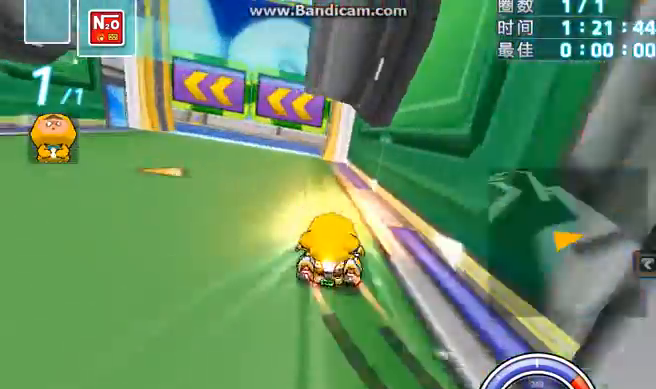
{"keys": ["6", "8"], "events": [[300, "4", "up"], [300, "shift", "up"], [367, "4", "down"], [433, "4", "up"]]}
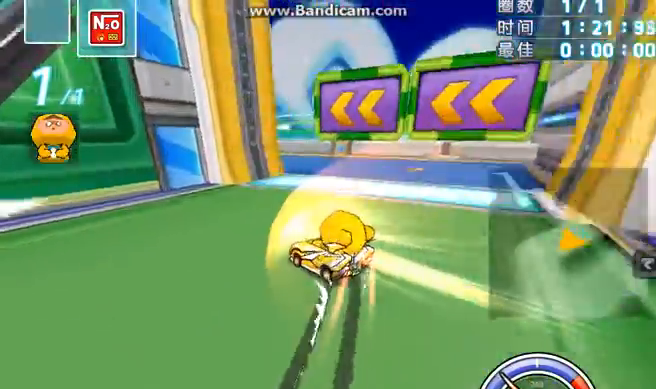
{"keys": ["6", "8"], "events": []}
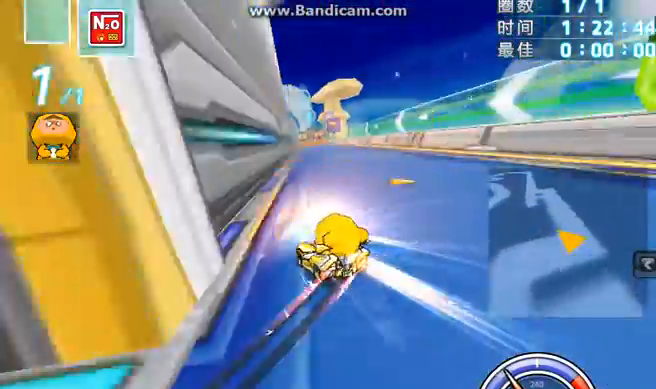
{"keys": ["6", "8", "ctrl"], "events": [[167, "ctrl", "down"], [267, "ctrl", "up"], [333, "ctrl", "down"], [433, "ctrl", "up"], [500, "ctrl", "down"]]}
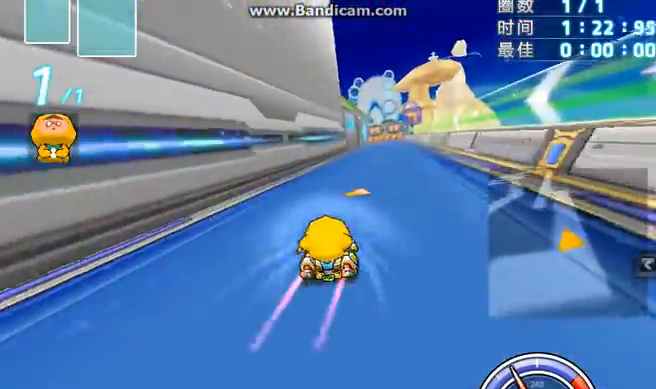
{"keys": ["4", "8"], "events": [[100, "ctrl", "up"], [267, "4", "down"], [267, "6", "up"]]}